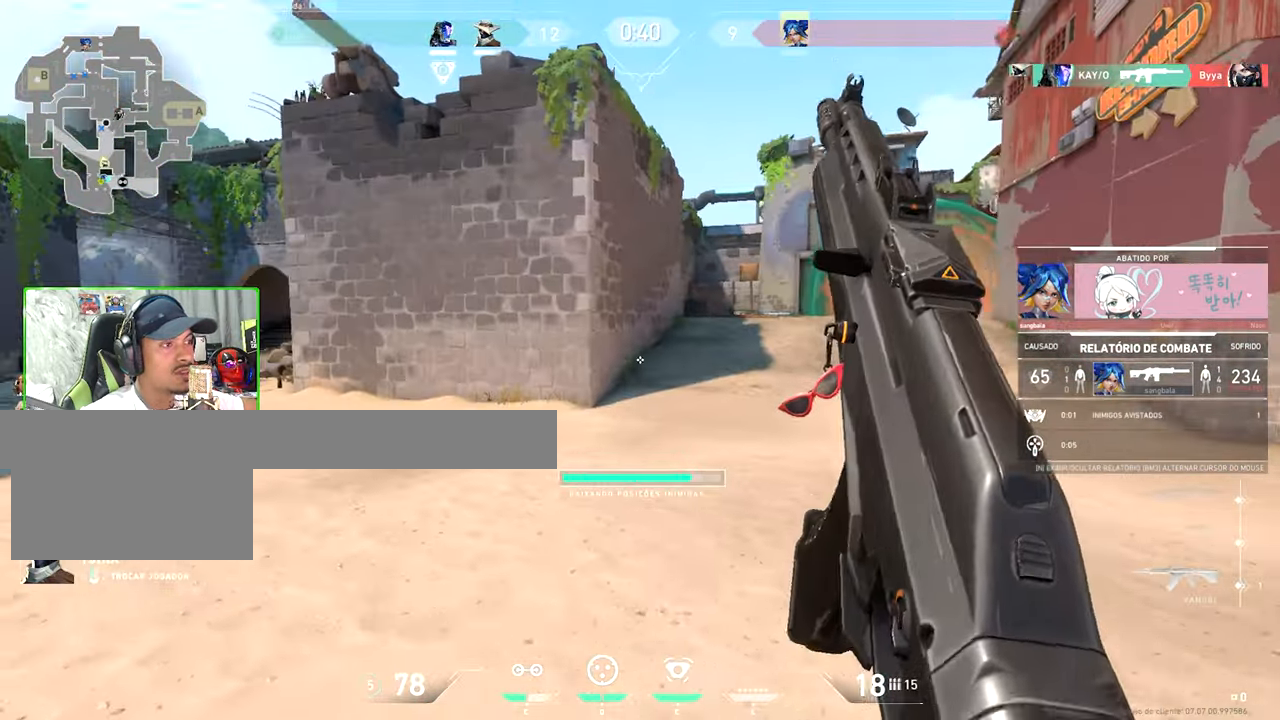
Gameplay with keyboard and mouse; each line is a JSON object with the keys and mouse buttons held at the frame after it. "events" lists presses ("down") and releases ("up") of "1", "2", "3", "4", "5", "a", "alt", "c", "caps_lock", "ctrl", "d", "e", "f", "g", "q", "r", "s", "shift", "space", "t", "tab", "v", "w", "x", "z", "mouse_left", "mouse_wheel" and "mouse_right" between this image and that frame as [ms after this image, input, new state], when the widget could be followed in between. "mouse_left", "mouse_wheel", "mouse_right" = the "left", "wheel", "right" buttons of the "mouse" list. No other keys are recorded. "wheel" means that the mouse wheel is clicked or scrolled. "mouse_move" is the direction in which the mouse moves at that frame (one of eight, or "still"), when it could be read.
{"keys": ["v"], "mouse": [], "mouse_move": "still", "events": []}
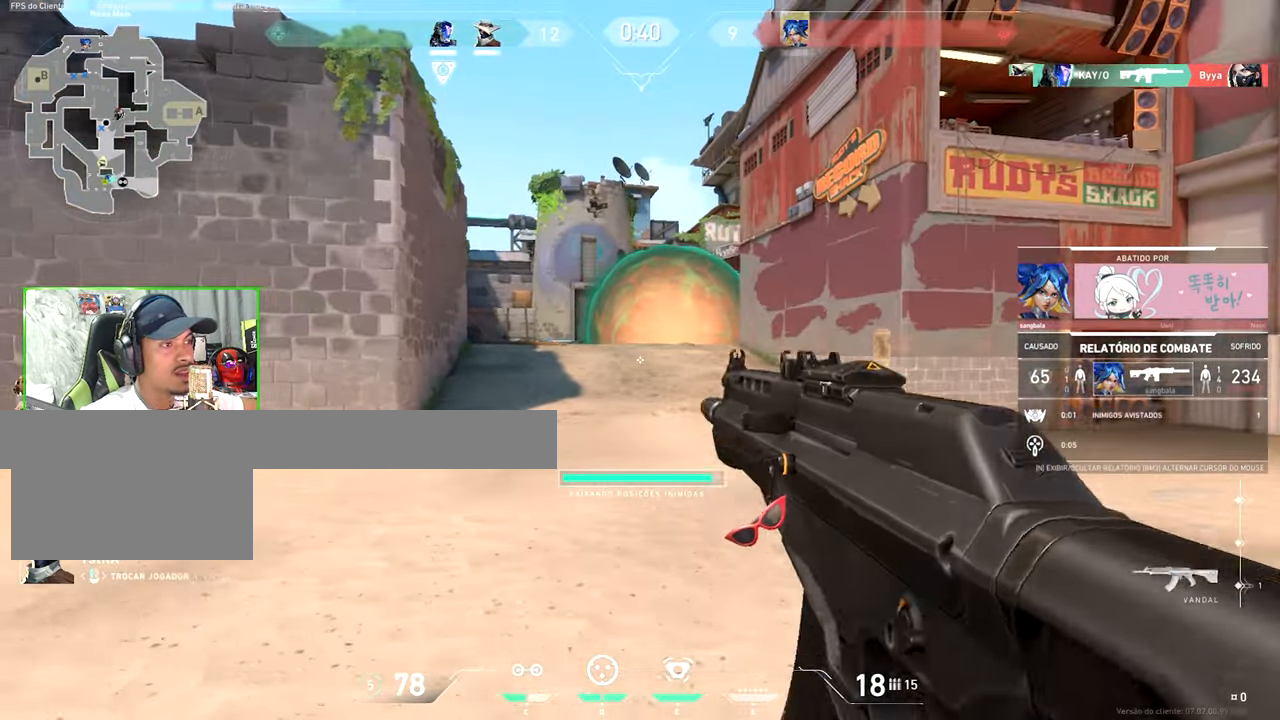
{"keys": [], "mouse": [], "mouse_move": "still", "events": [[500, "v", "up"]]}
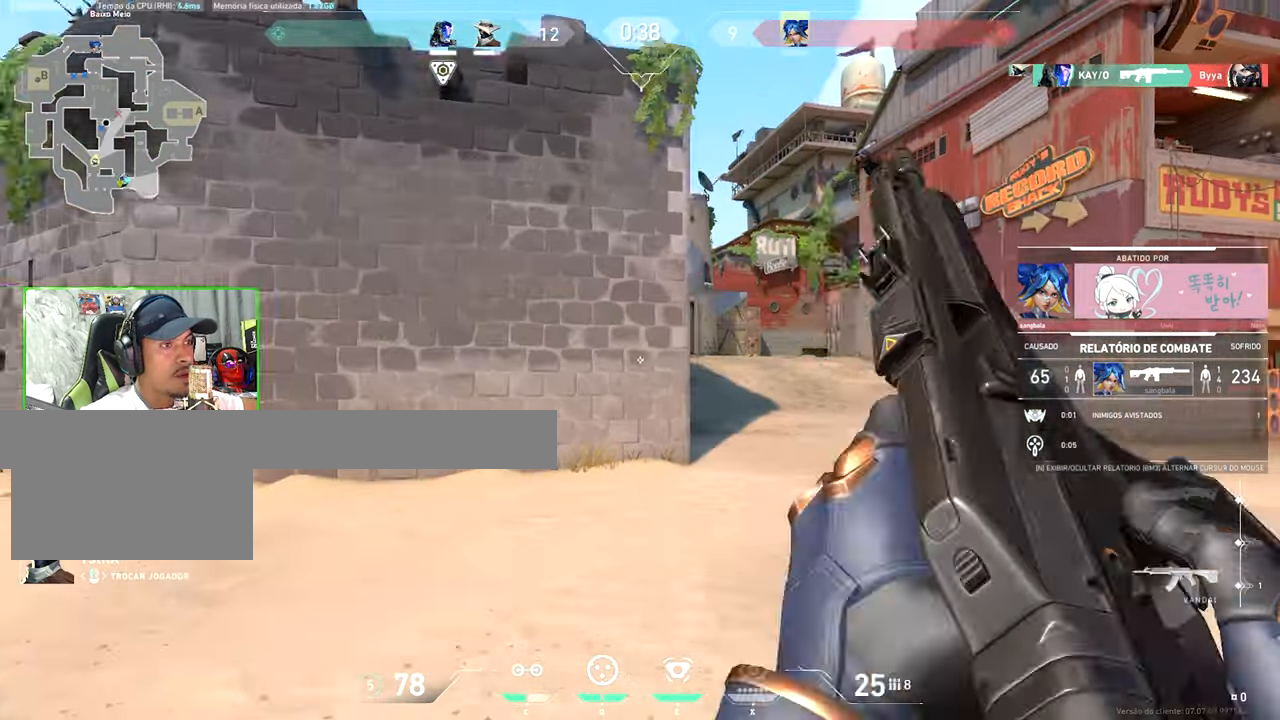
{"keys": [], "mouse": [], "mouse_move": "still", "events": []}
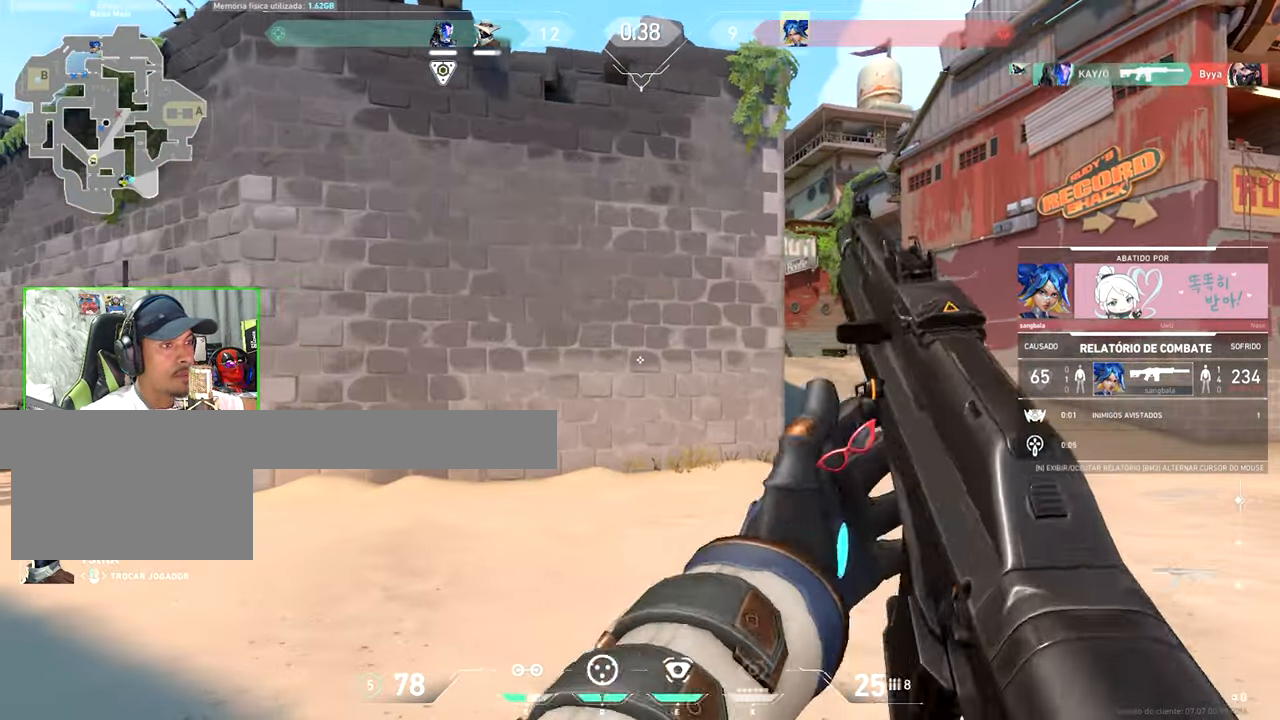
{"keys": [], "mouse": [], "mouse_move": "still", "events": []}
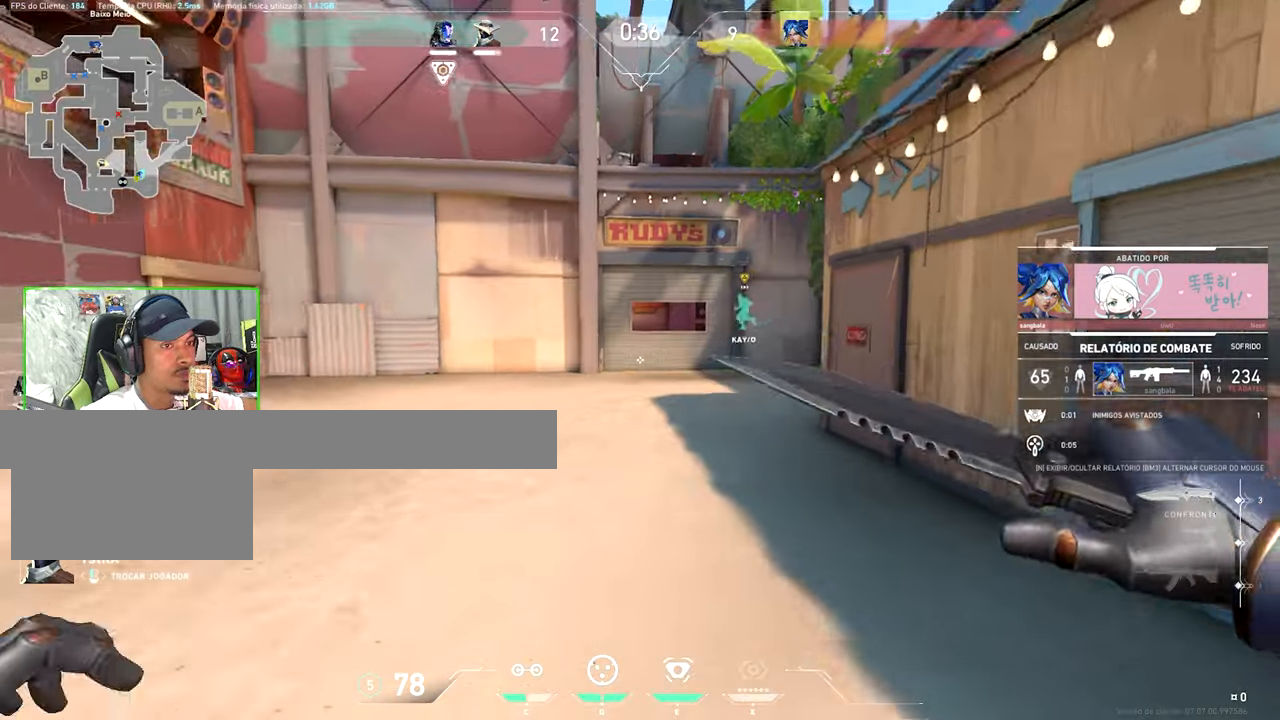
{"keys": [], "mouse": [], "mouse_move": "still", "events": []}
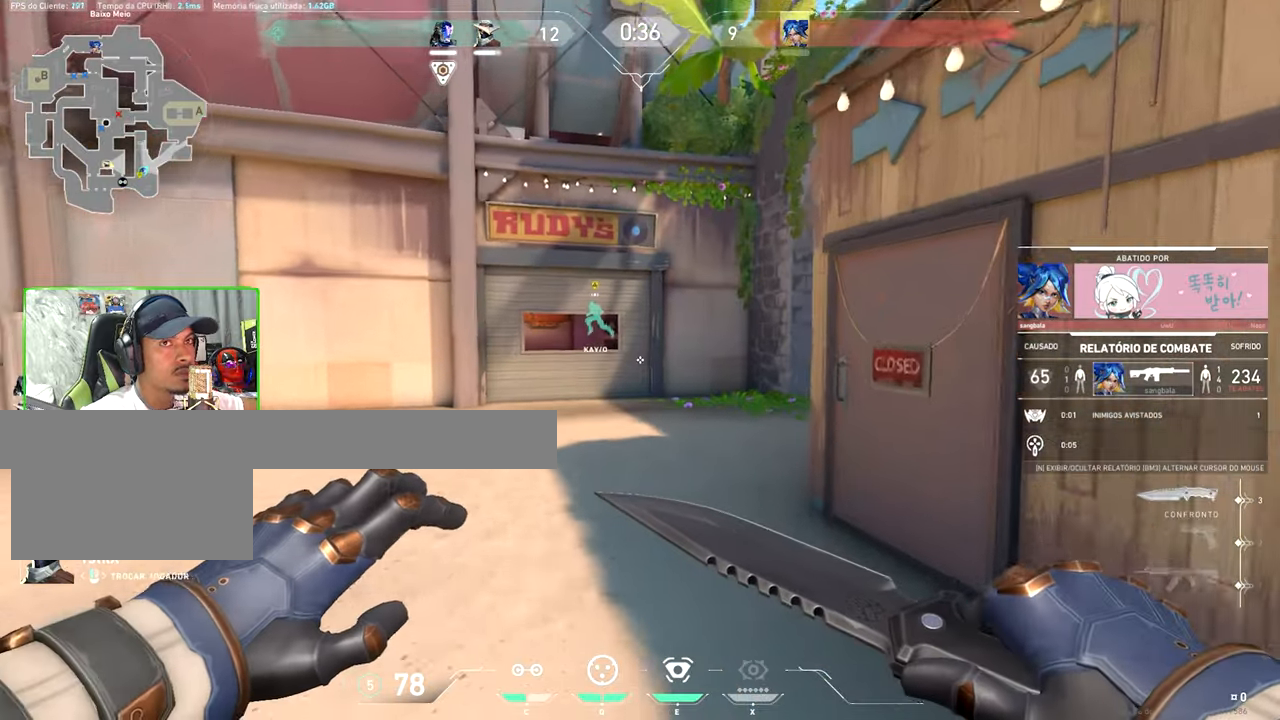
{"keys": [], "mouse": [], "mouse_move": "still", "events": []}
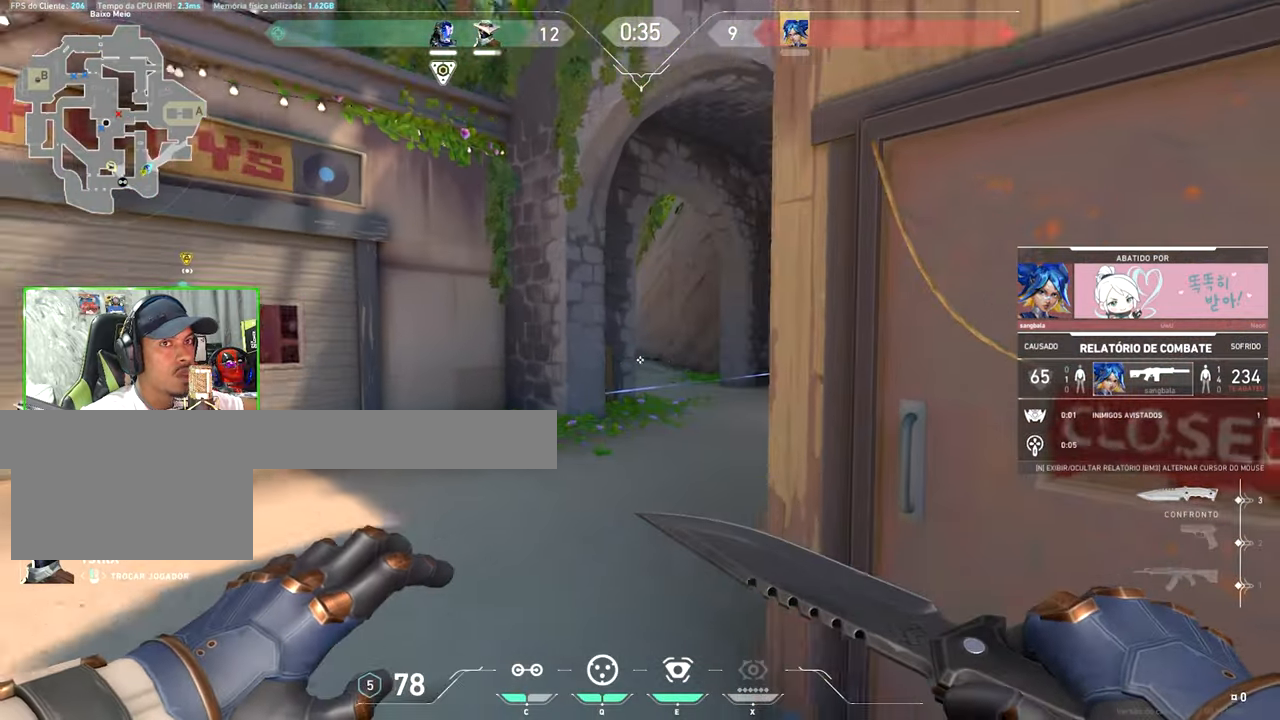
{"keys": [], "mouse": [], "mouse_move": "still", "events": []}
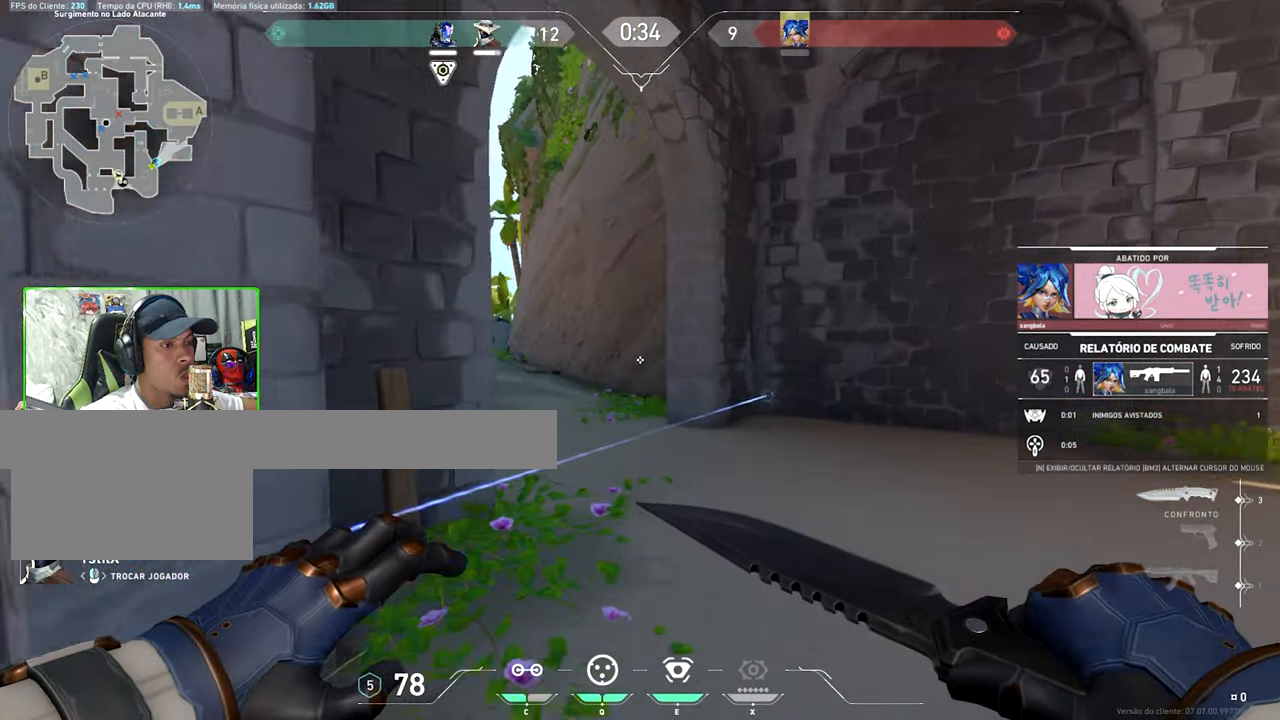
{"keys": [], "mouse": [], "mouse_move": "still", "events": []}
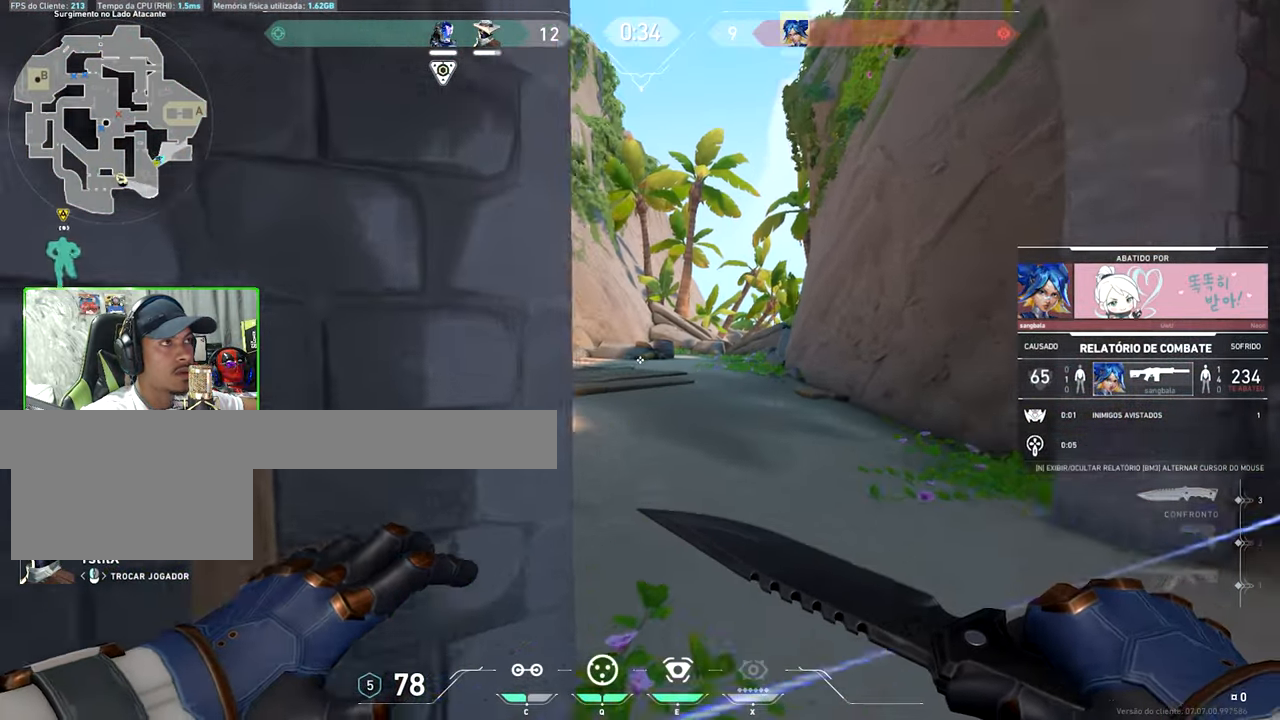
{"keys": [], "mouse": [], "mouse_move": "left", "events": []}
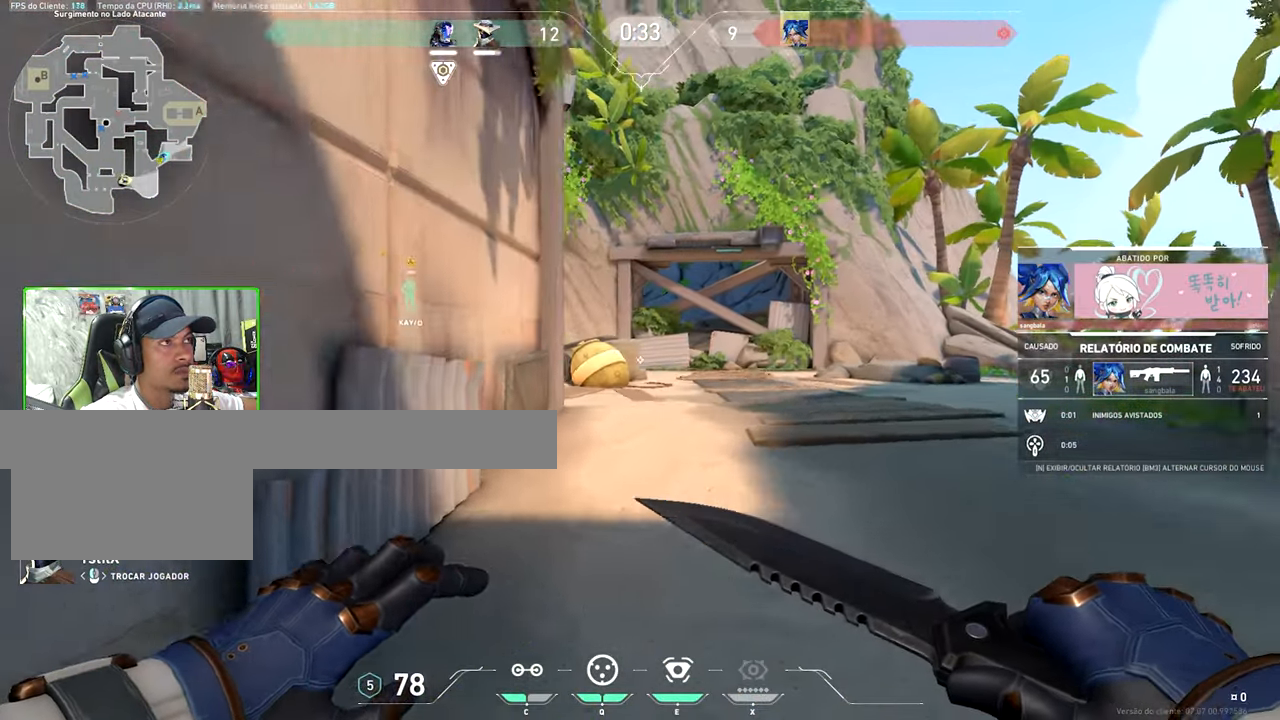
{"keys": [], "mouse": [], "mouse_move": "still", "events": []}
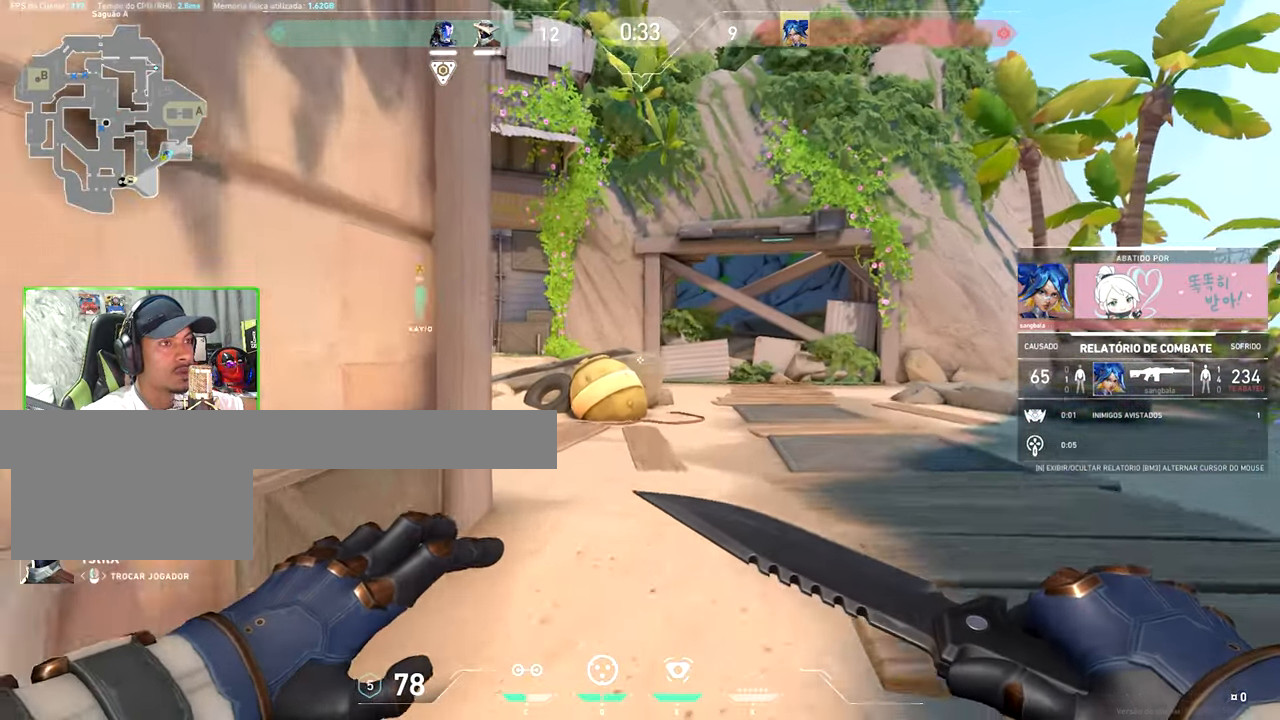
{"keys": ["v"], "mouse": [], "mouse_move": "still", "events": [[216, "v", "down"]]}
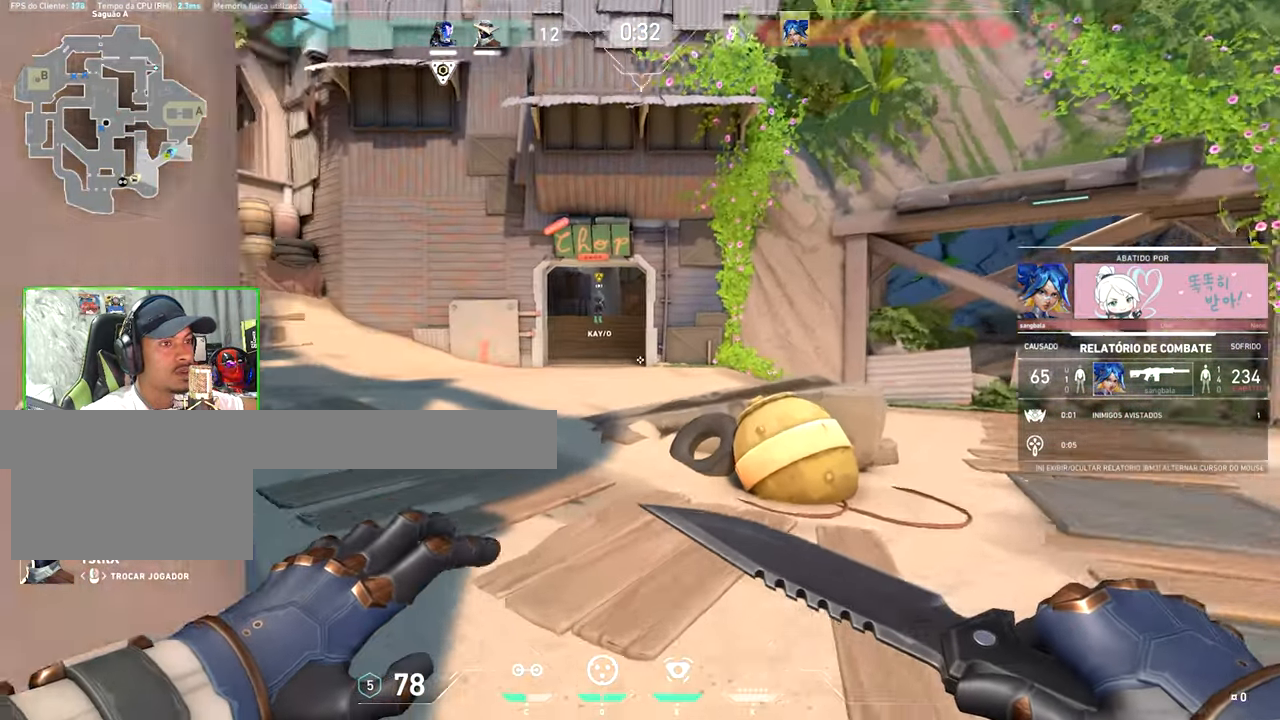
{"keys": ["v"], "mouse": [], "mouse_move": "still", "events": [[150, "mouse_left", "down"], [300, "mouse_left", "up"]]}
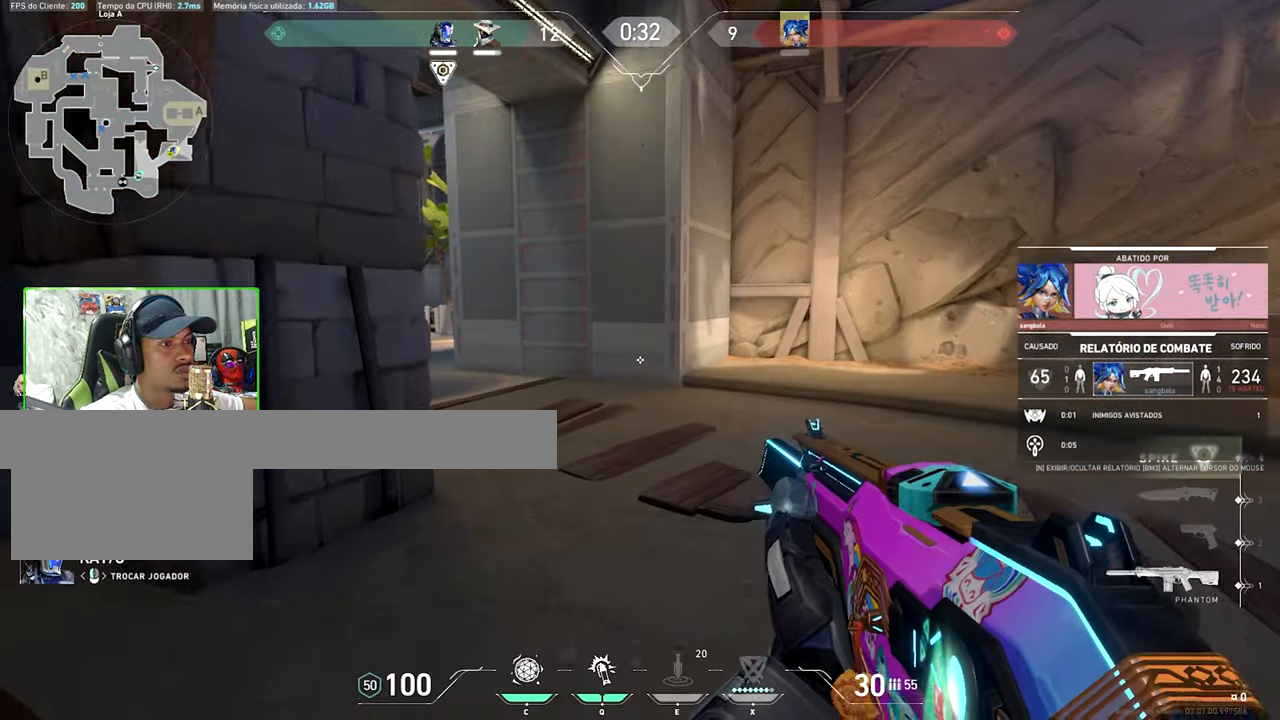
{"keys": [], "mouse": [], "mouse_move": "left", "events": [[366, "v", "up"]]}
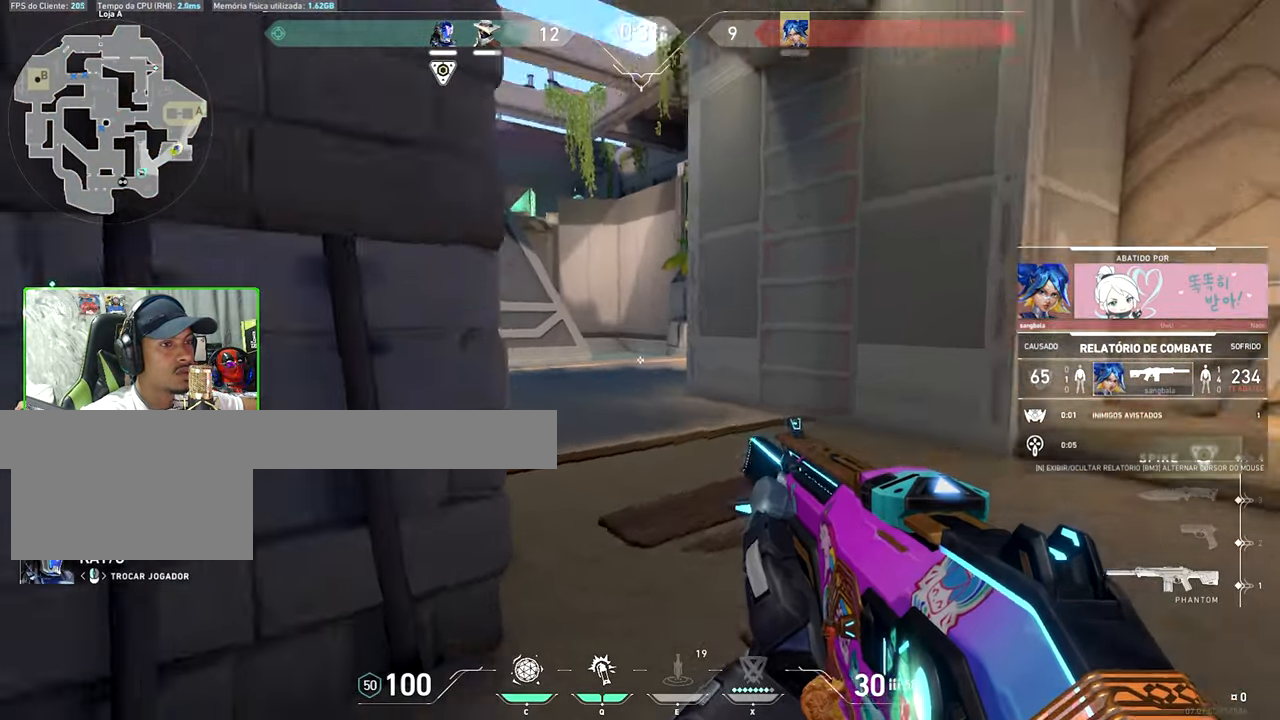
{"keys": [], "mouse": [], "mouse_move": "still", "events": []}
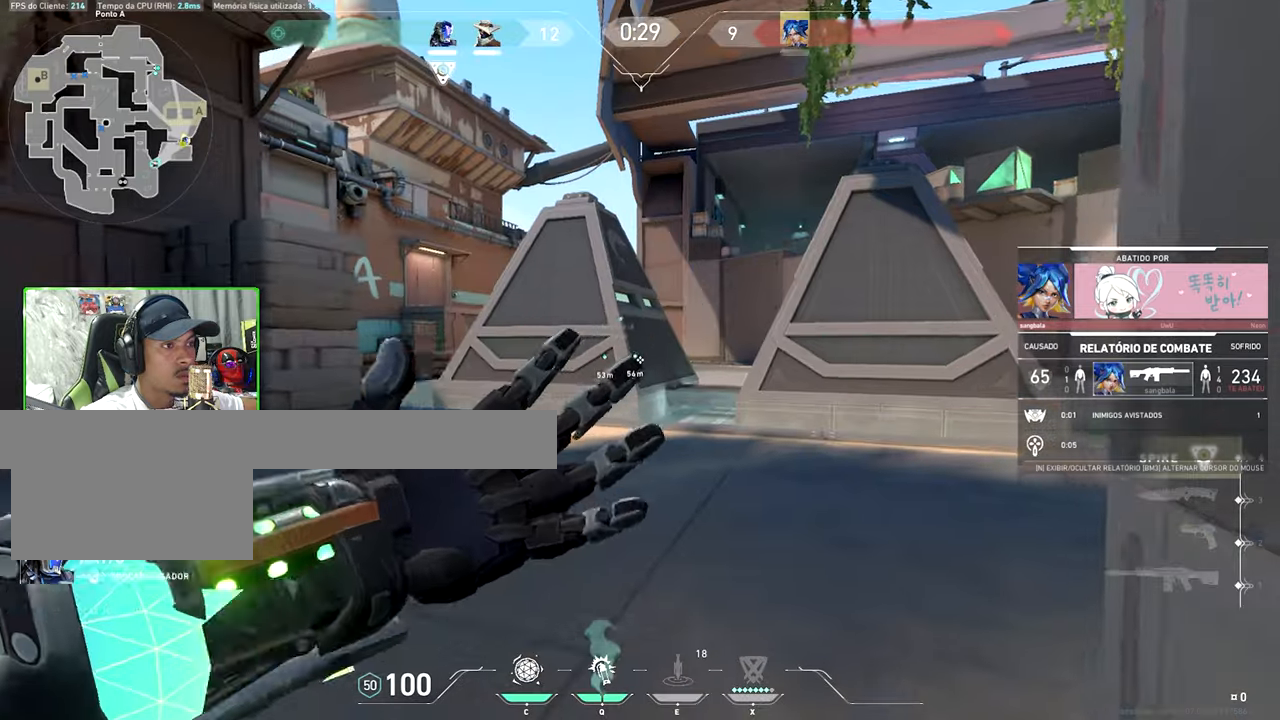
{"keys": [], "mouse": [], "mouse_move": "still", "events": []}
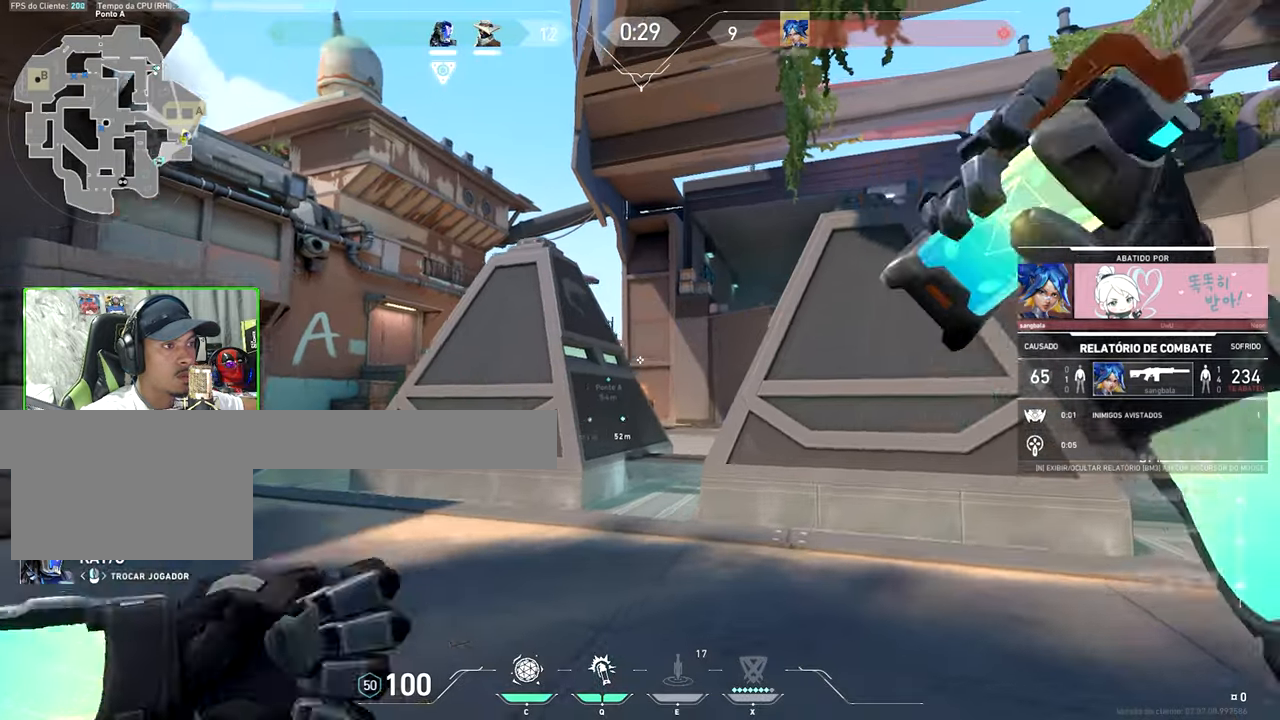
{"keys": [], "mouse": [], "mouse_move": "still", "events": []}
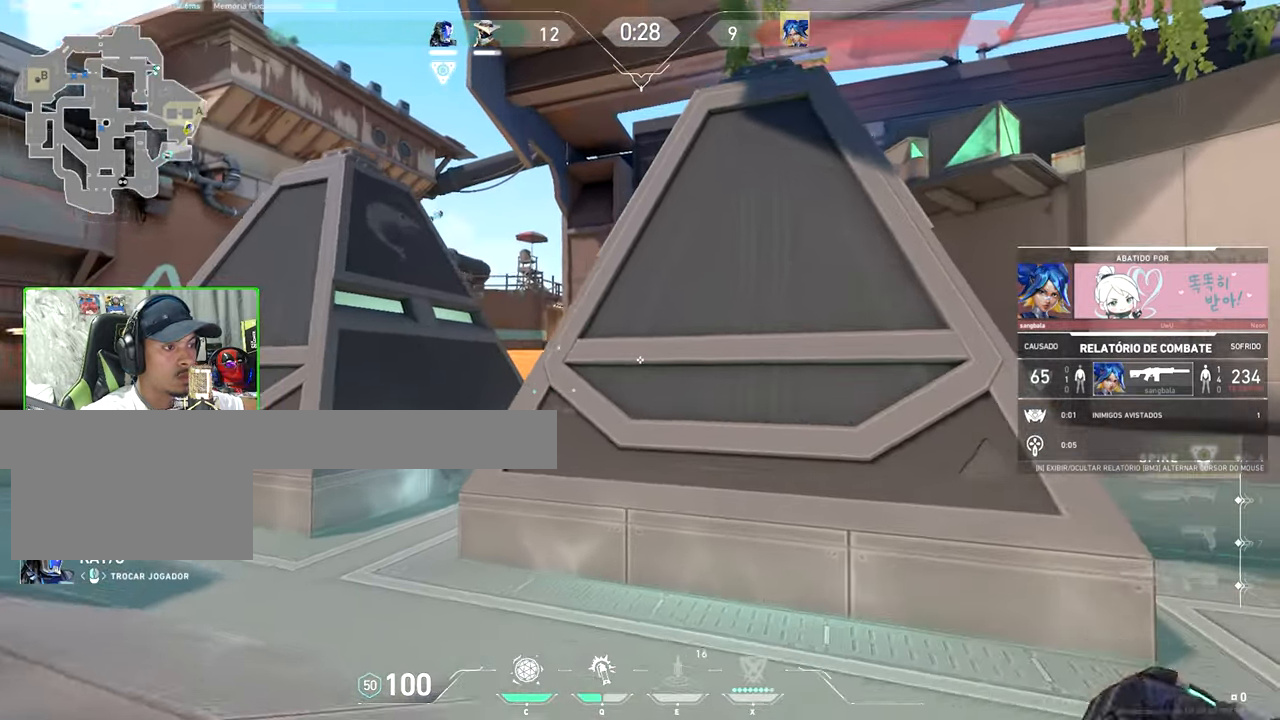
{"keys": [], "mouse": [], "mouse_move": "still", "events": []}
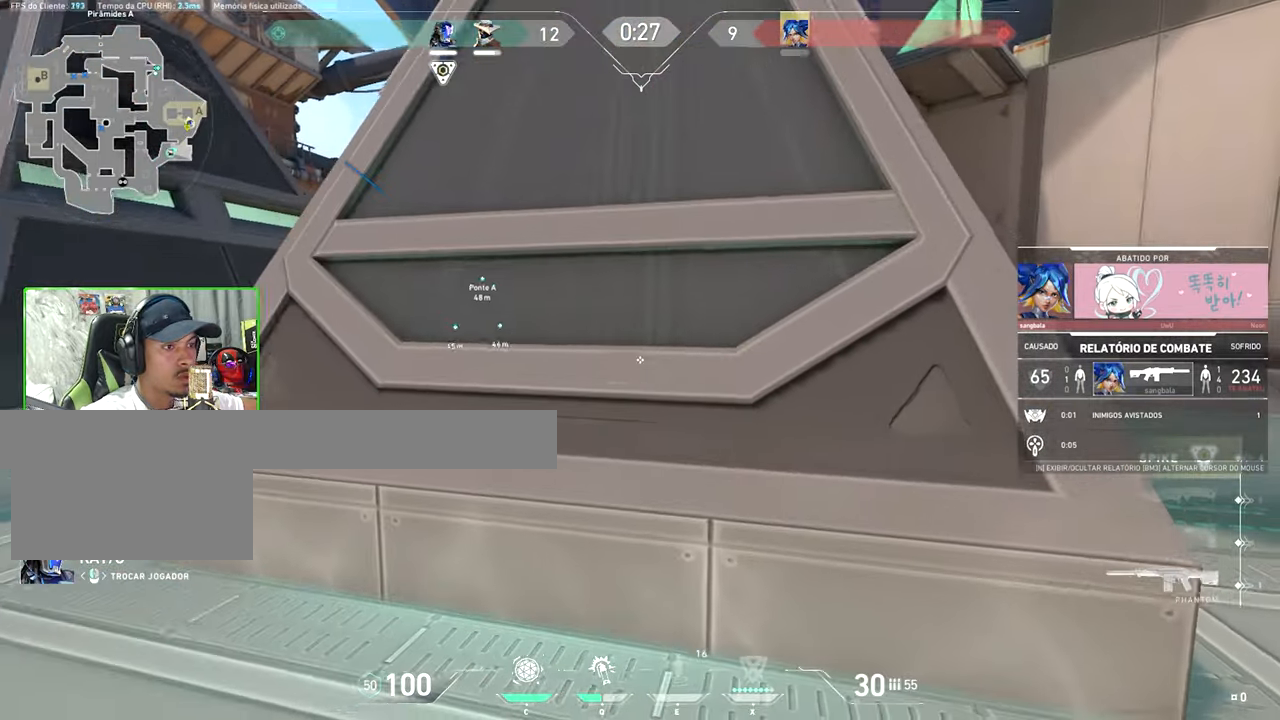
{"keys": ["v"], "mouse": [], "mouse_move": "still", "events": [[117, "v", "down"]]}
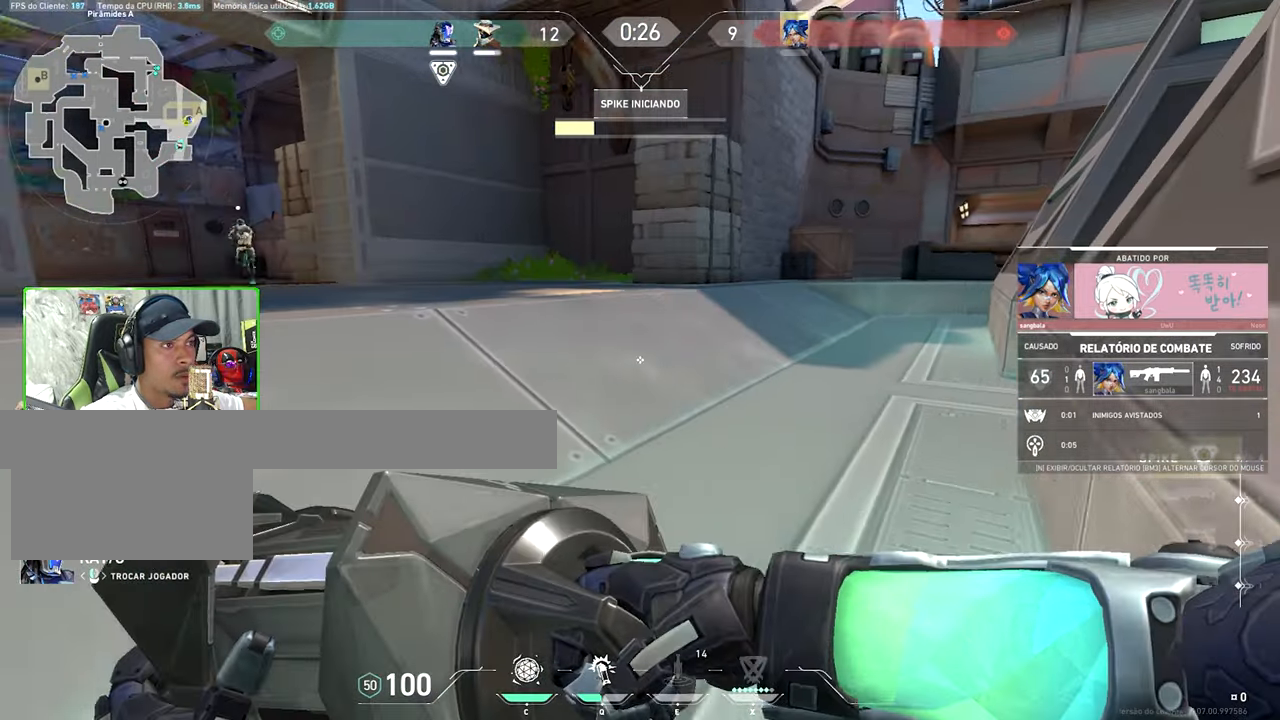
{"keys": ["v"], "mouse": [], "mouse_move": "still", "events": []}
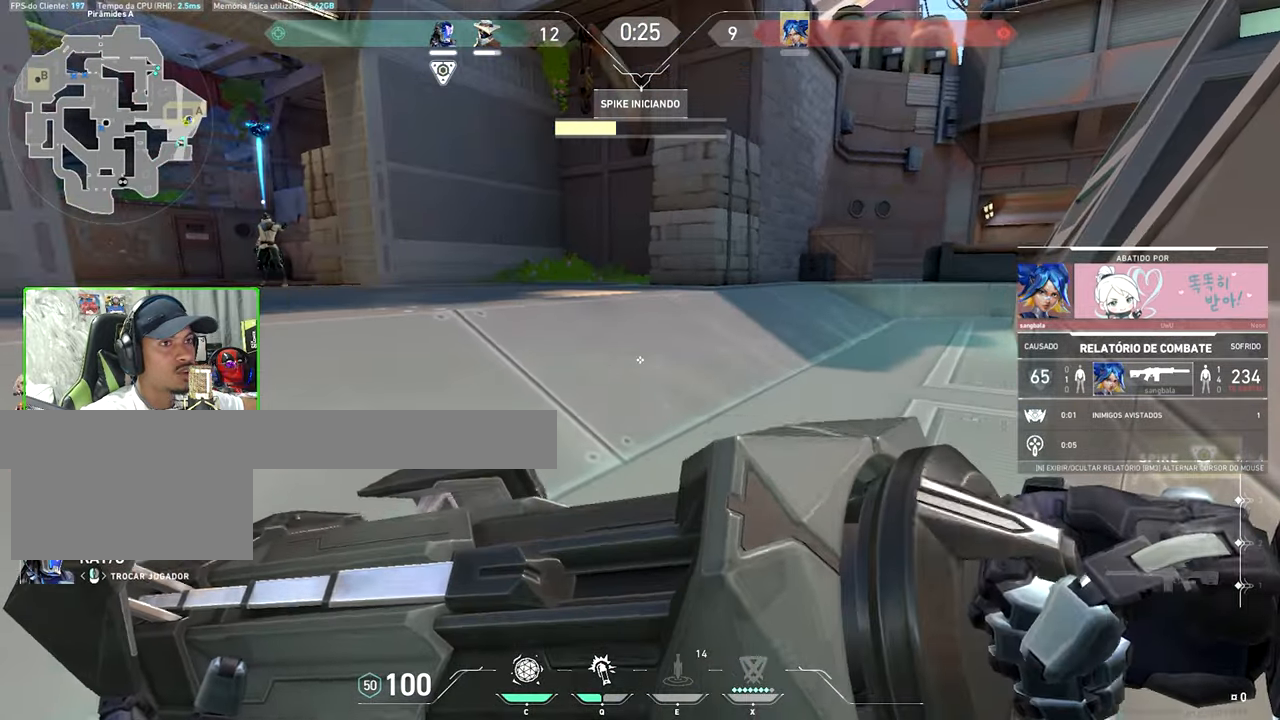
{"keys": ["v"], "mouse": [], "mouse_move": "still", "events": []}
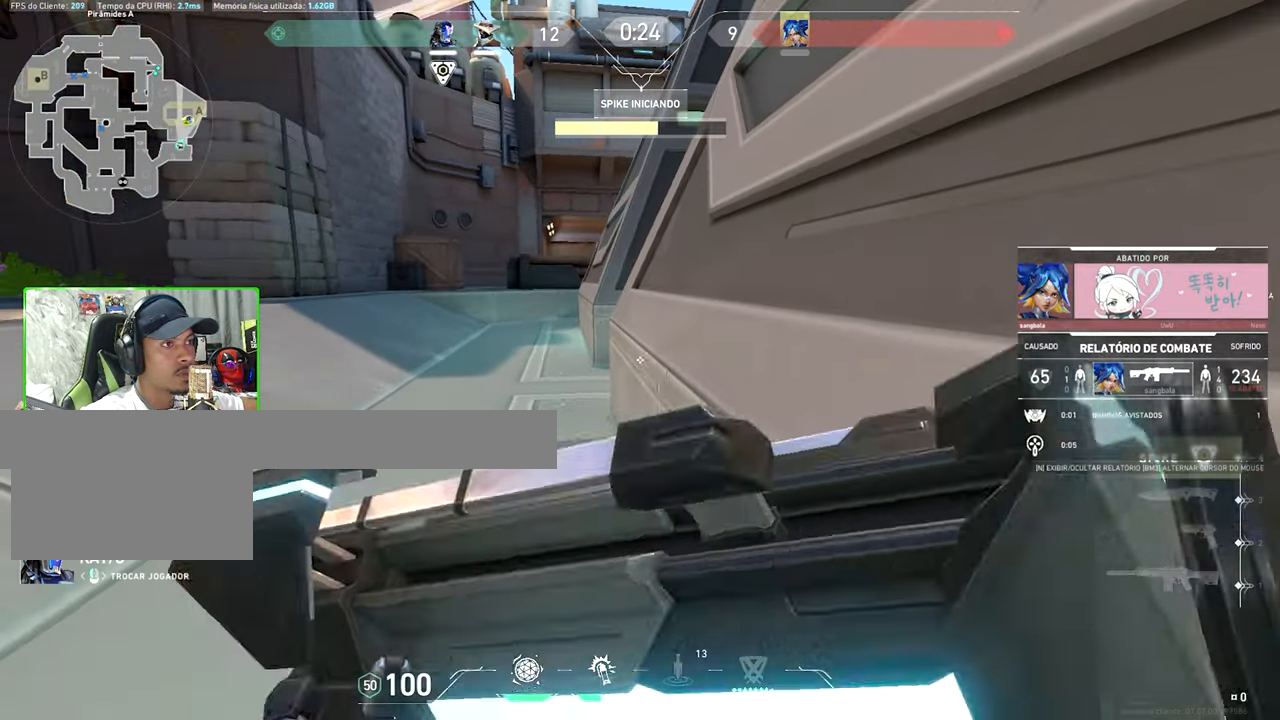
{"keys": ["v"], "mouse": [], "mouse_move": "still", "events": []}
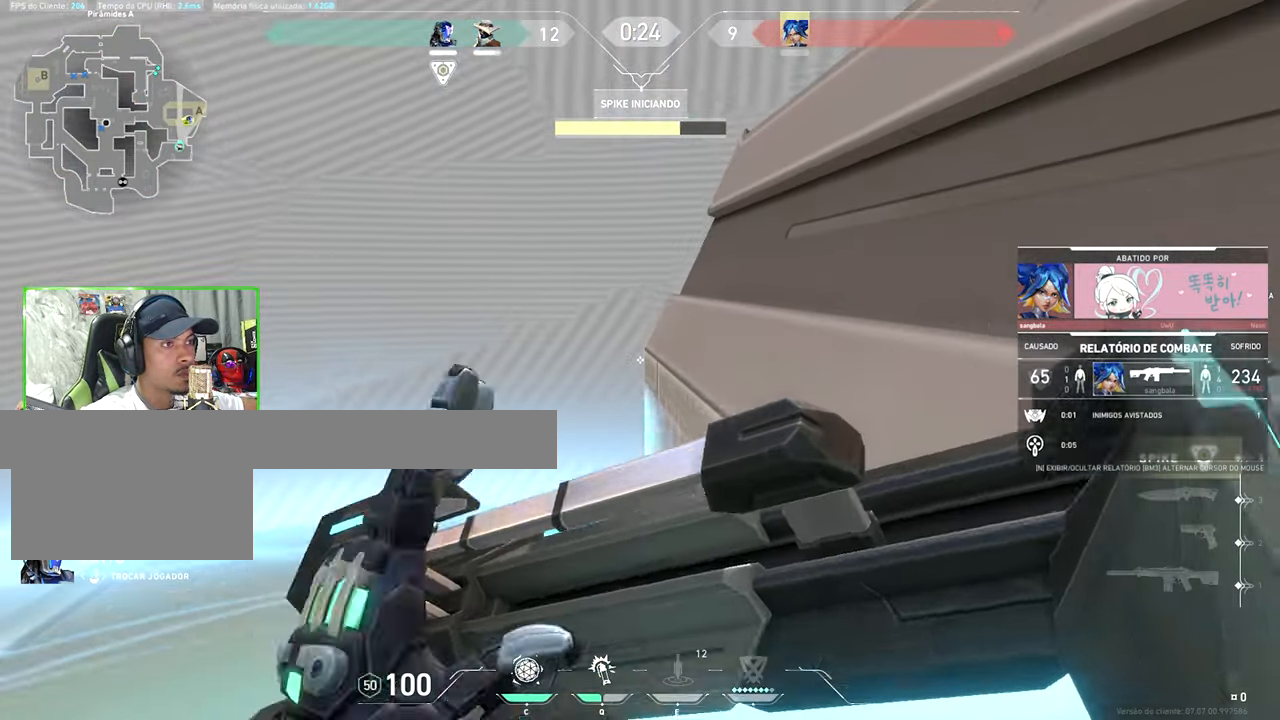
{"keys": ["v"], "mouse": [], "mouse_move": "still", "events": []}
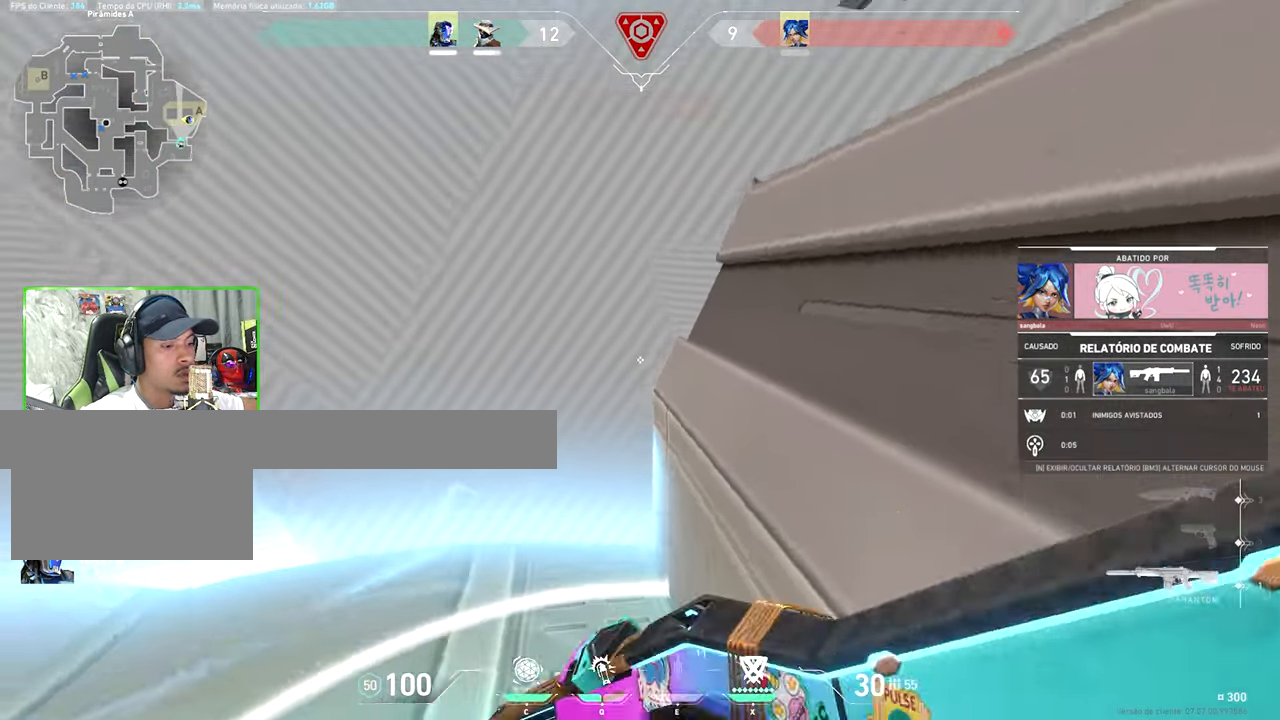
{"keys": ["v"], "mouse": [], "mouse_move": "still", "events": []}
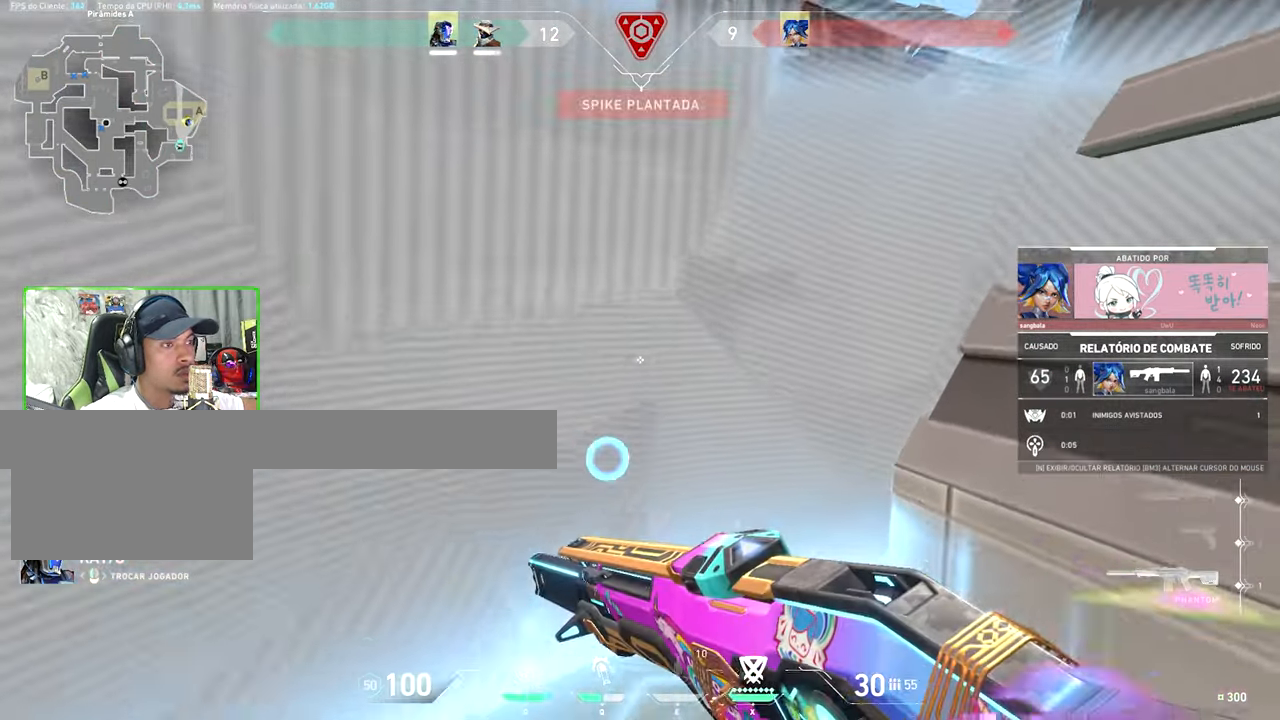
{"keys": [], "mouse": [], "mouse_move": "still", "events": [[384, "v", "up"]]}
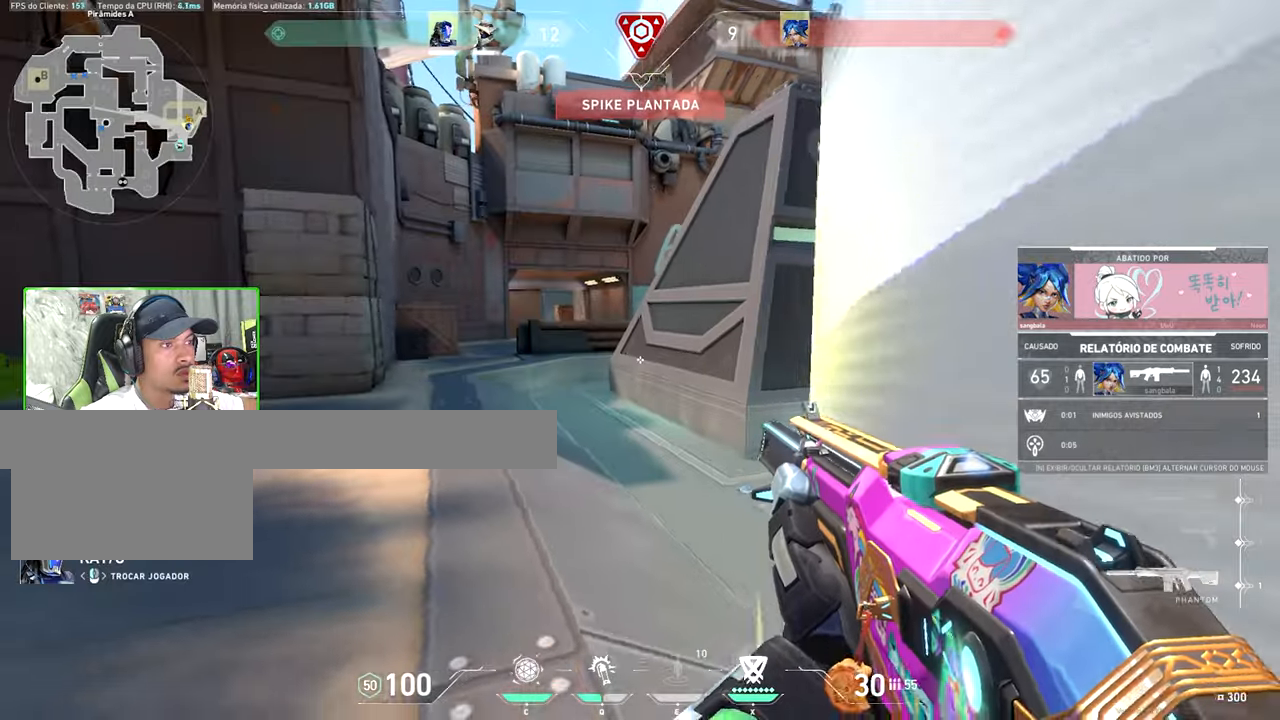
{"keys": [], "mouse": [], "mouse_move": "still", "events": []}
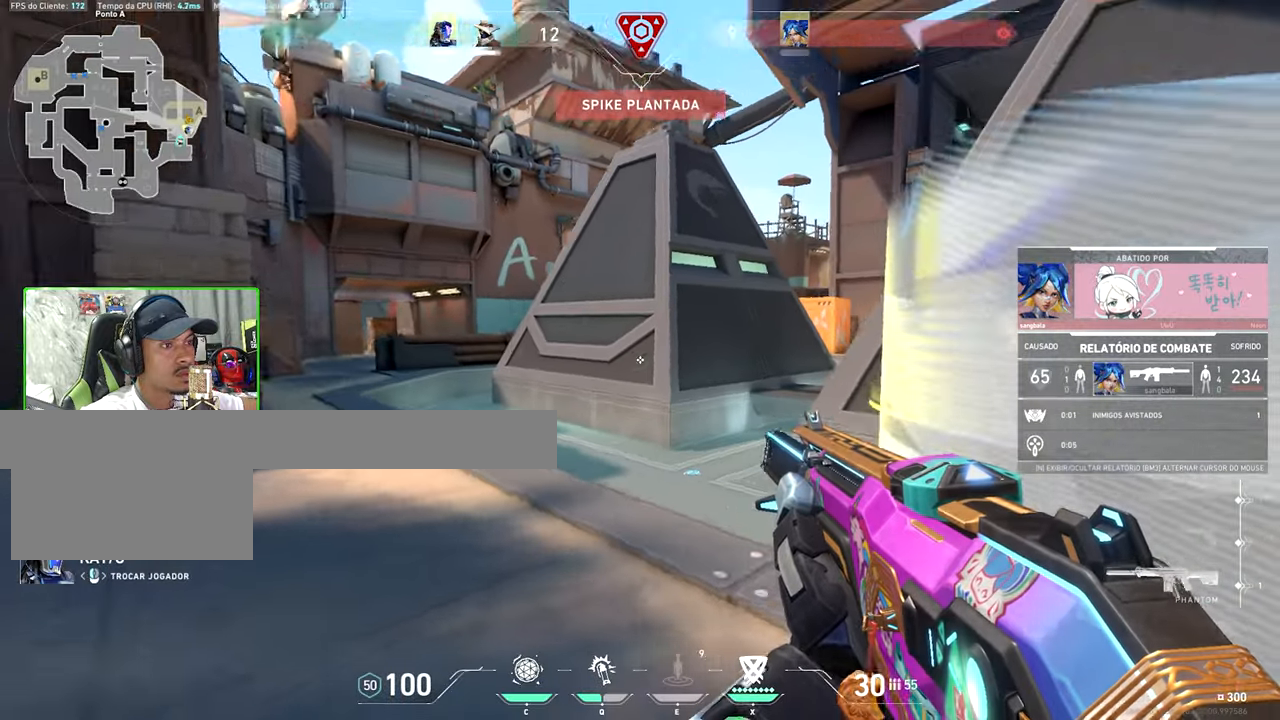
{"keys": ["v"], "mouse": [], "mouse_move": "still", "events": [[284, "v", "down"]]}